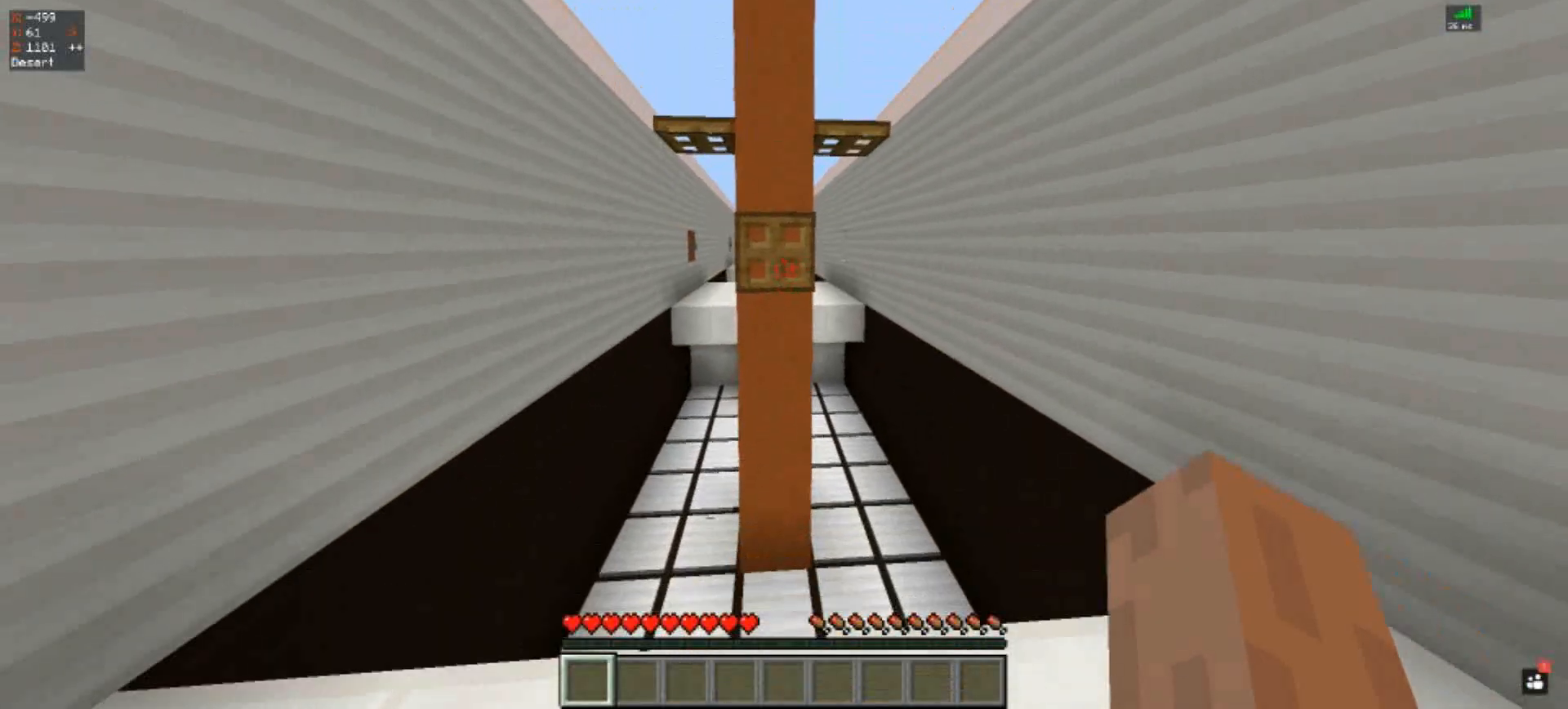
Gameplay with keyboard; each line is a JSON object with the keys held at the frame after it. "events" lists presses ("down") and releases ("up") of "a", "d", "s", "space" and "w" between this image and that frame as [ms after this image, input, new state], when the widget could be followed in between. No other keys are recorded. Mouse input is not recorded.
{"keys": ["s"], "events": [[133, "w", "up"], [300, "s", "down"]]}
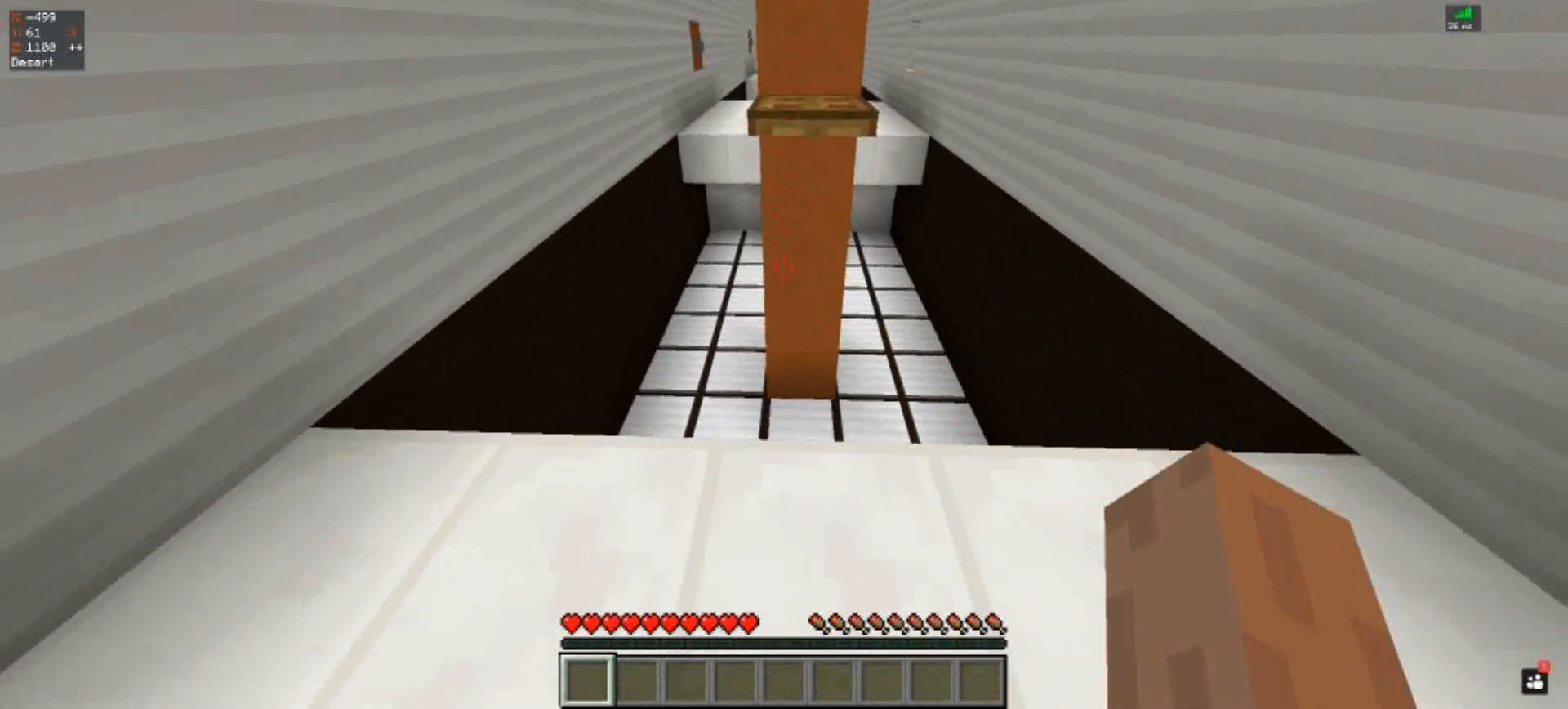
{"keys": [], "events": [[33, "s", "up"]]}
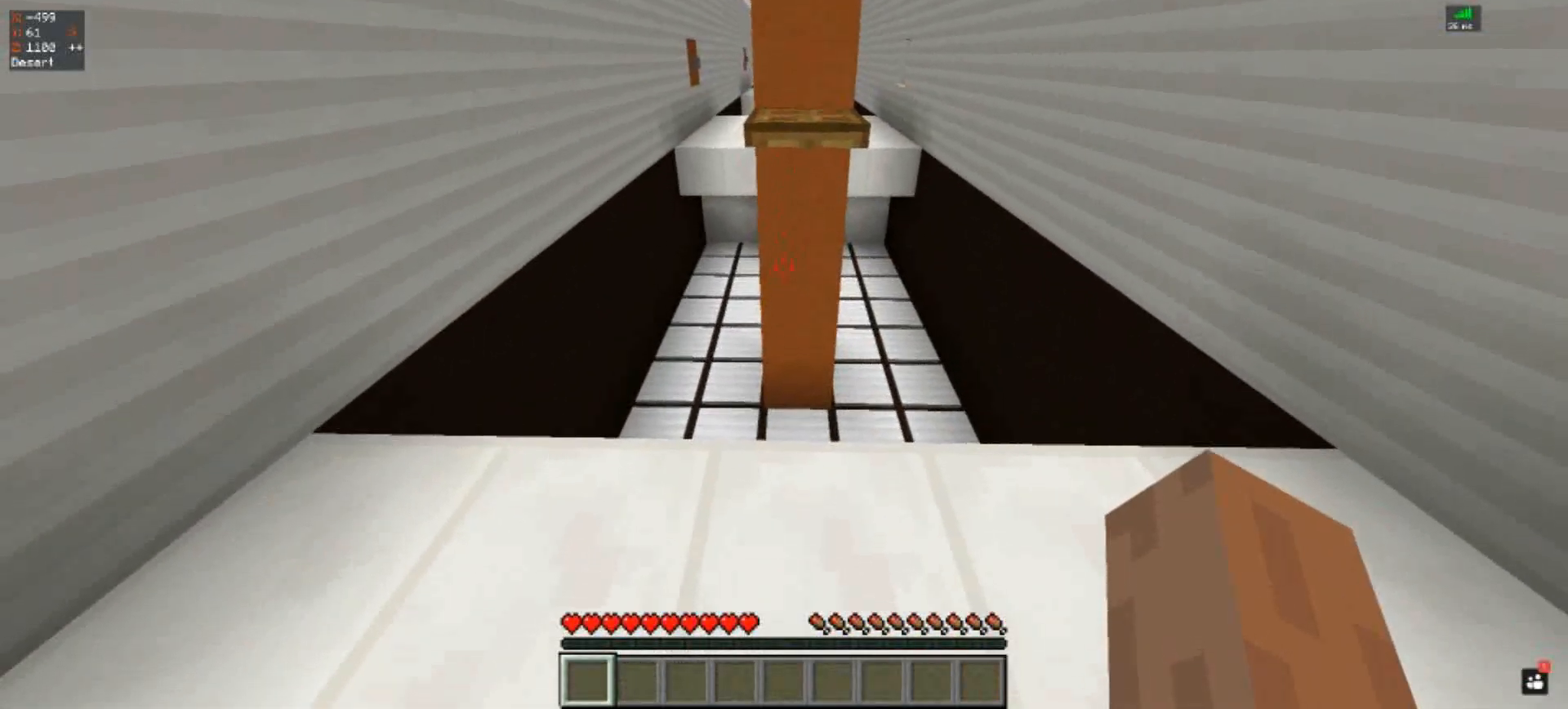
{"keys": ["space", "w"], "events": [[67, "w", "down"], [367, "space", "down"]]}
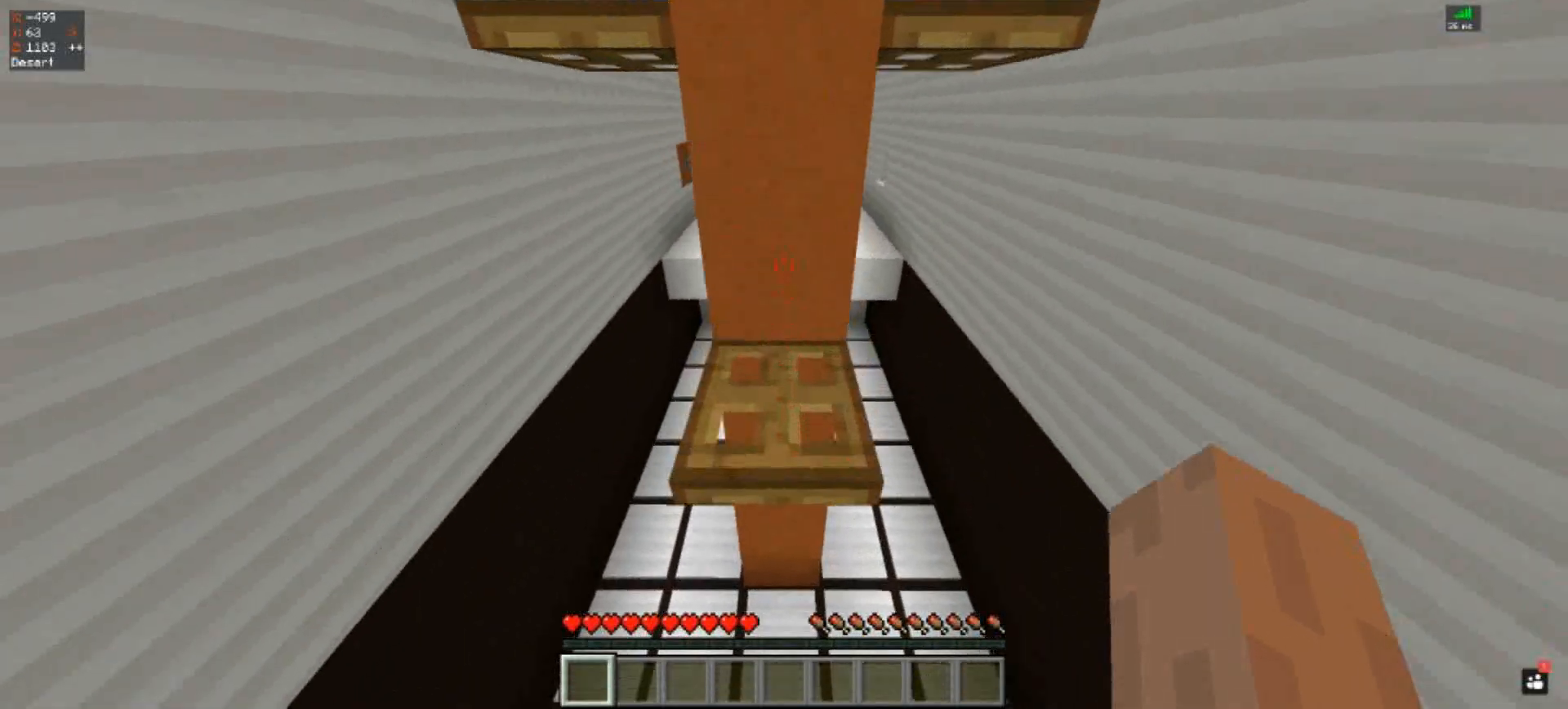
{"keys": [], "events": [[400, "space", "up"], [400, "w", "up"]]}
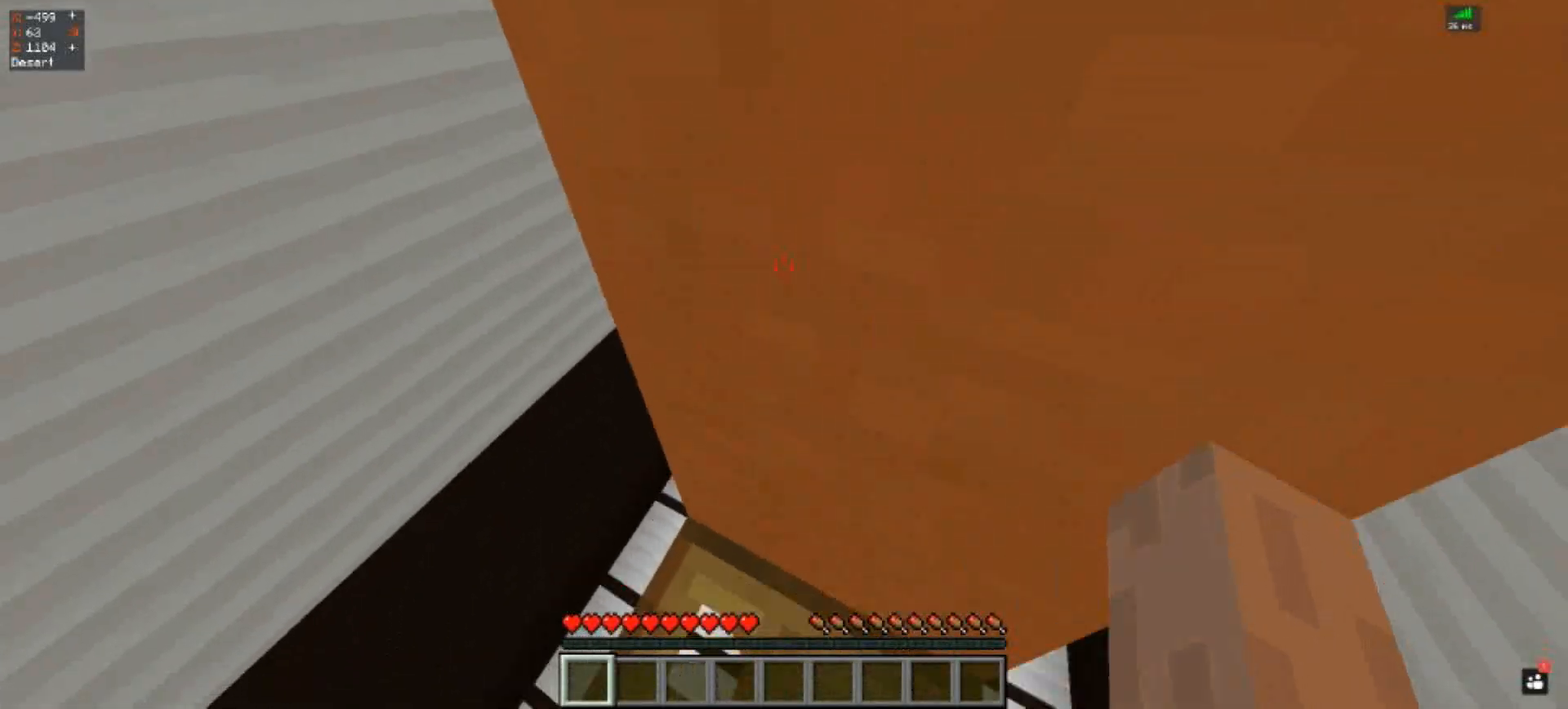
{"keys": ["space"], "events": [[367, "space", "down"]]}
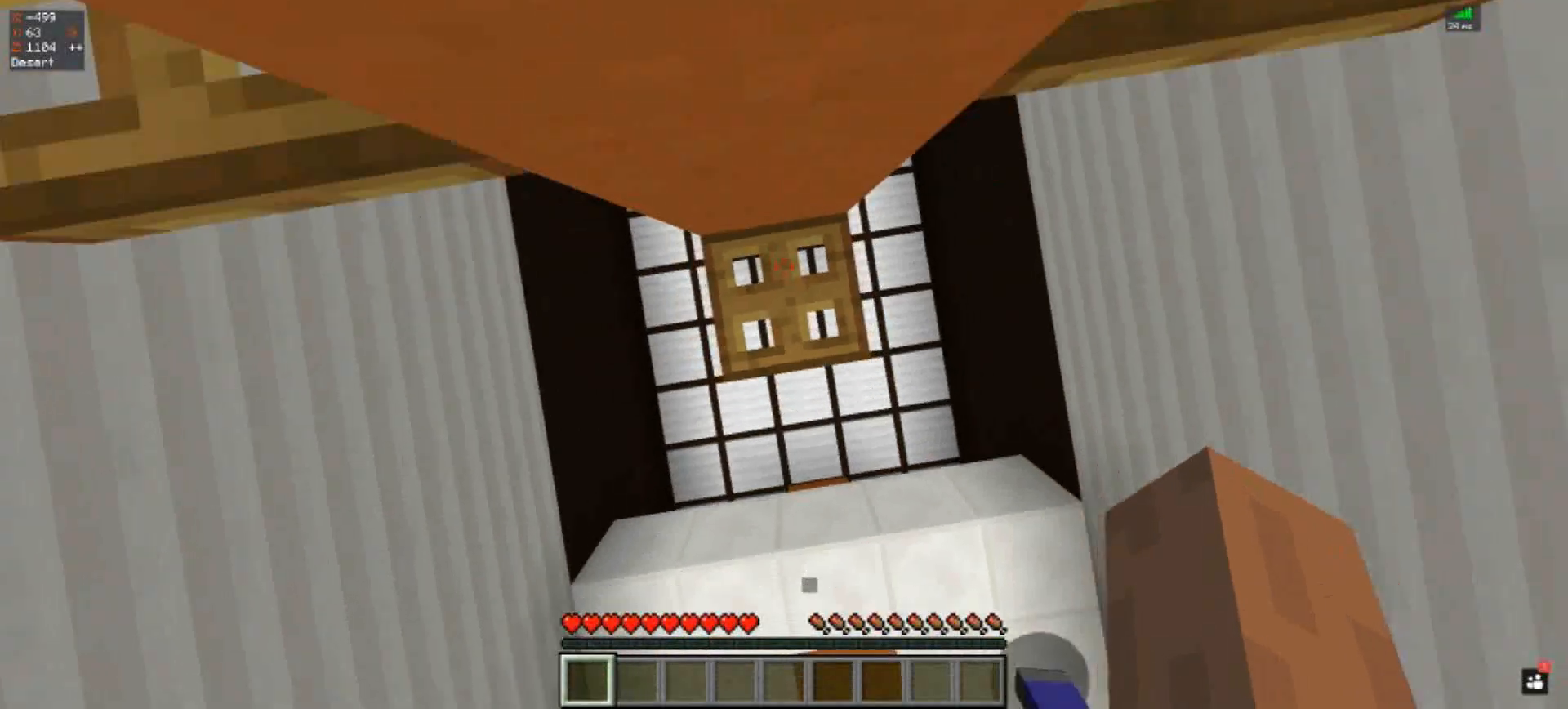
{"keys": ["space"], "events": []}
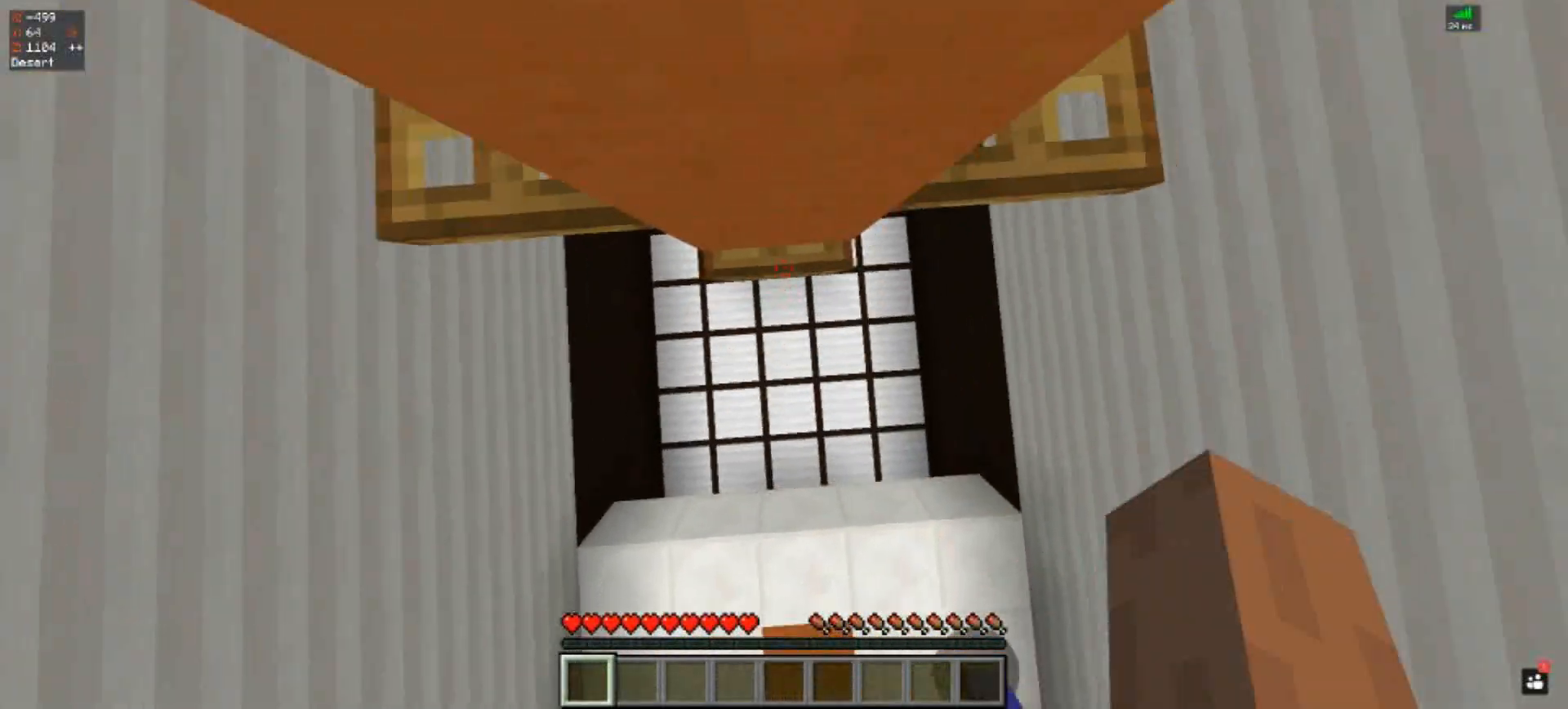
{"keys": ["w"], "events": [[300, "w", "down"], [500, "space", "up"]]}
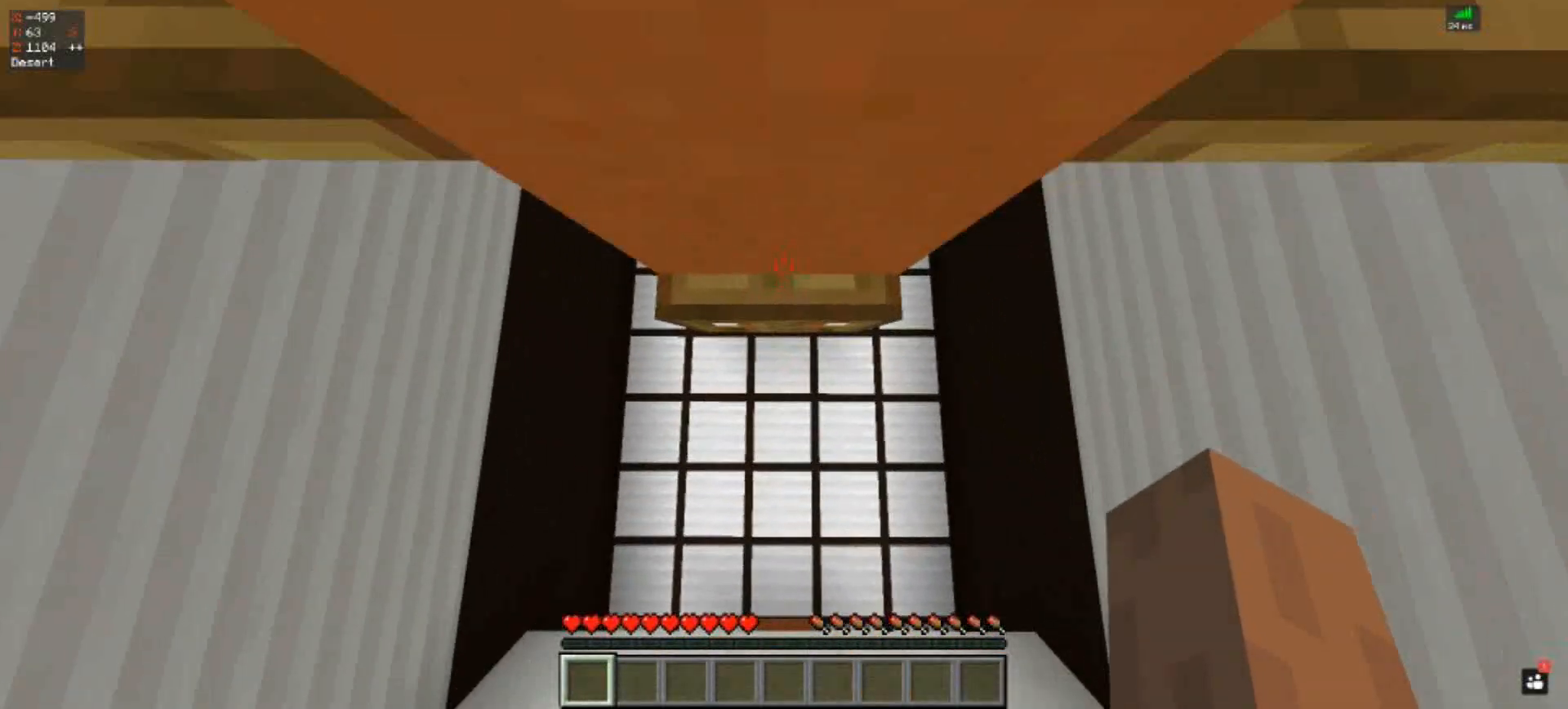
{"keys": ["w"], "events": []}
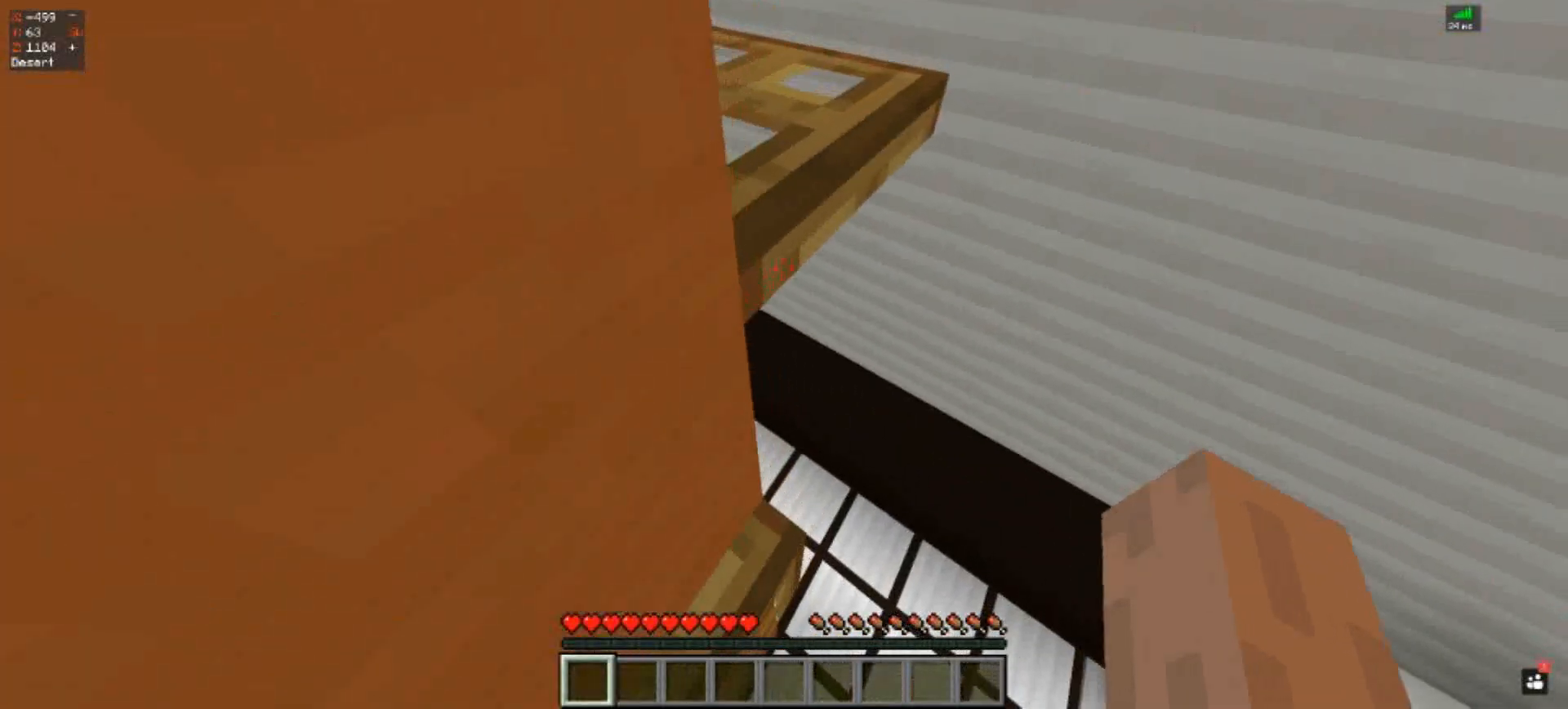
{"keys": ["a"], "events": [[433, "w", "up"], [500, "a", "down"]]}
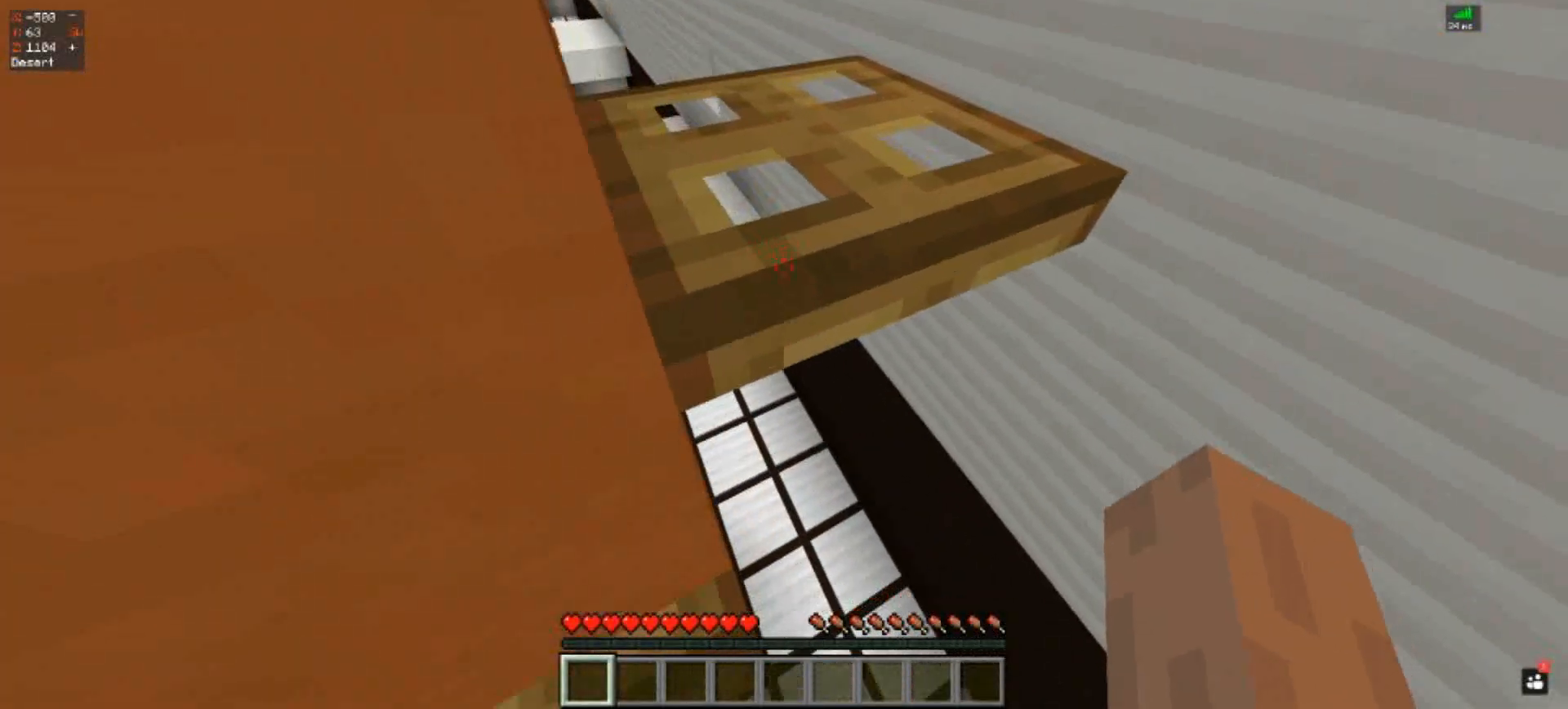
{"keys": ["s"], "events": [[200, "s", "down"], [333, "a", "up"]]}
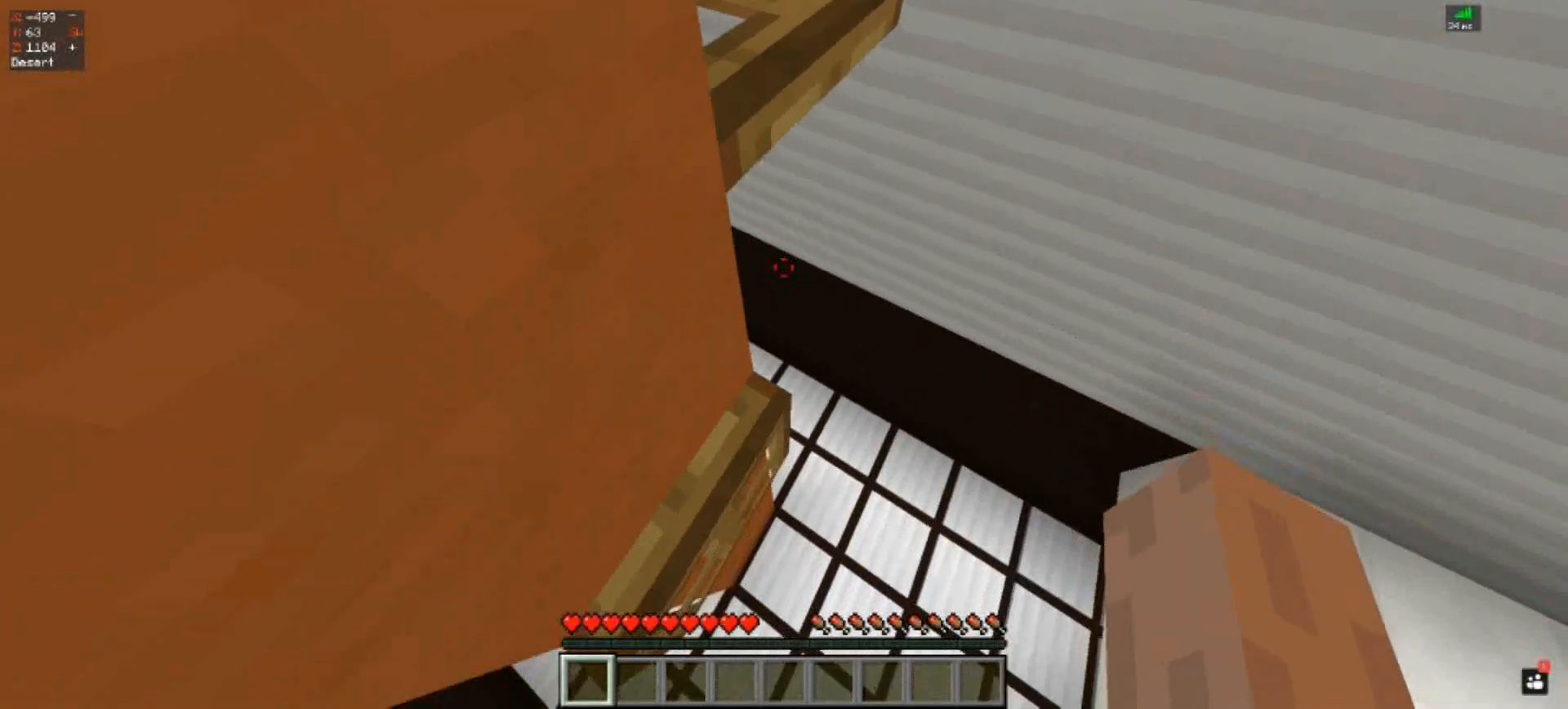
{"keys": ["space", "w"], "events": [[33, "s", "up"], [367, "w", "down"], [500, "space", "down"]]}
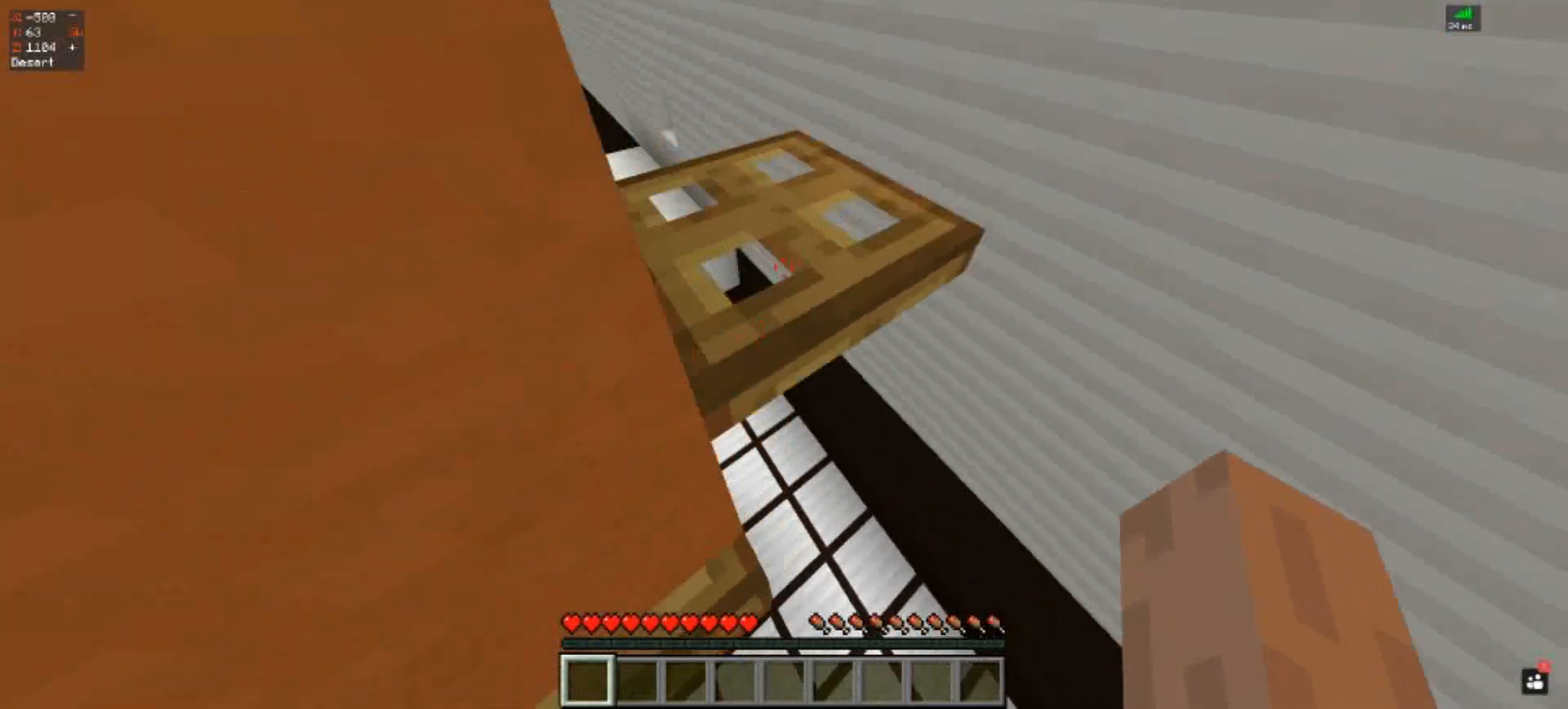
{"keys": ["space", "w"], "events": []}
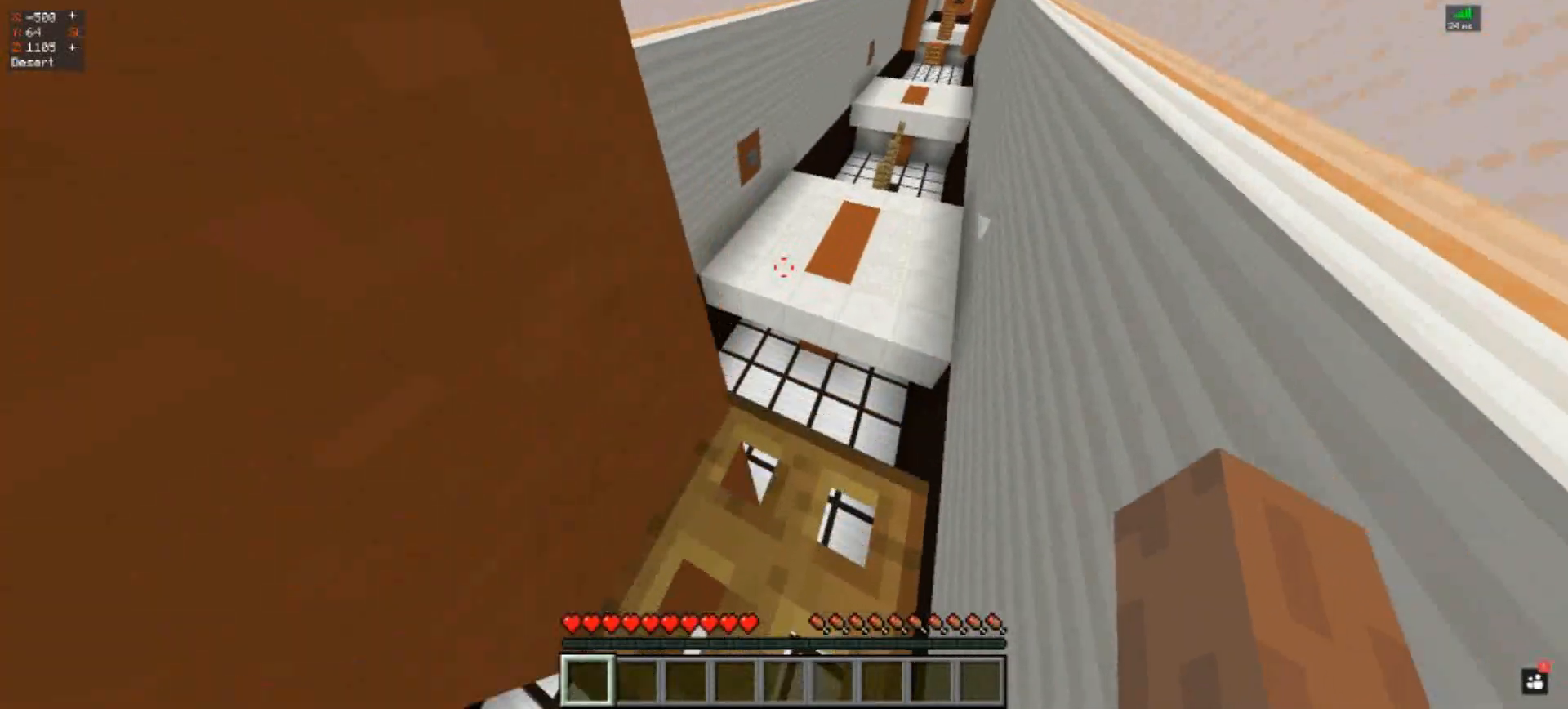
{"keys": [], "events": [[33, "space", "up"], [167, "a", "down"], [233, "w", "up"], [500, "a", "up"]]}
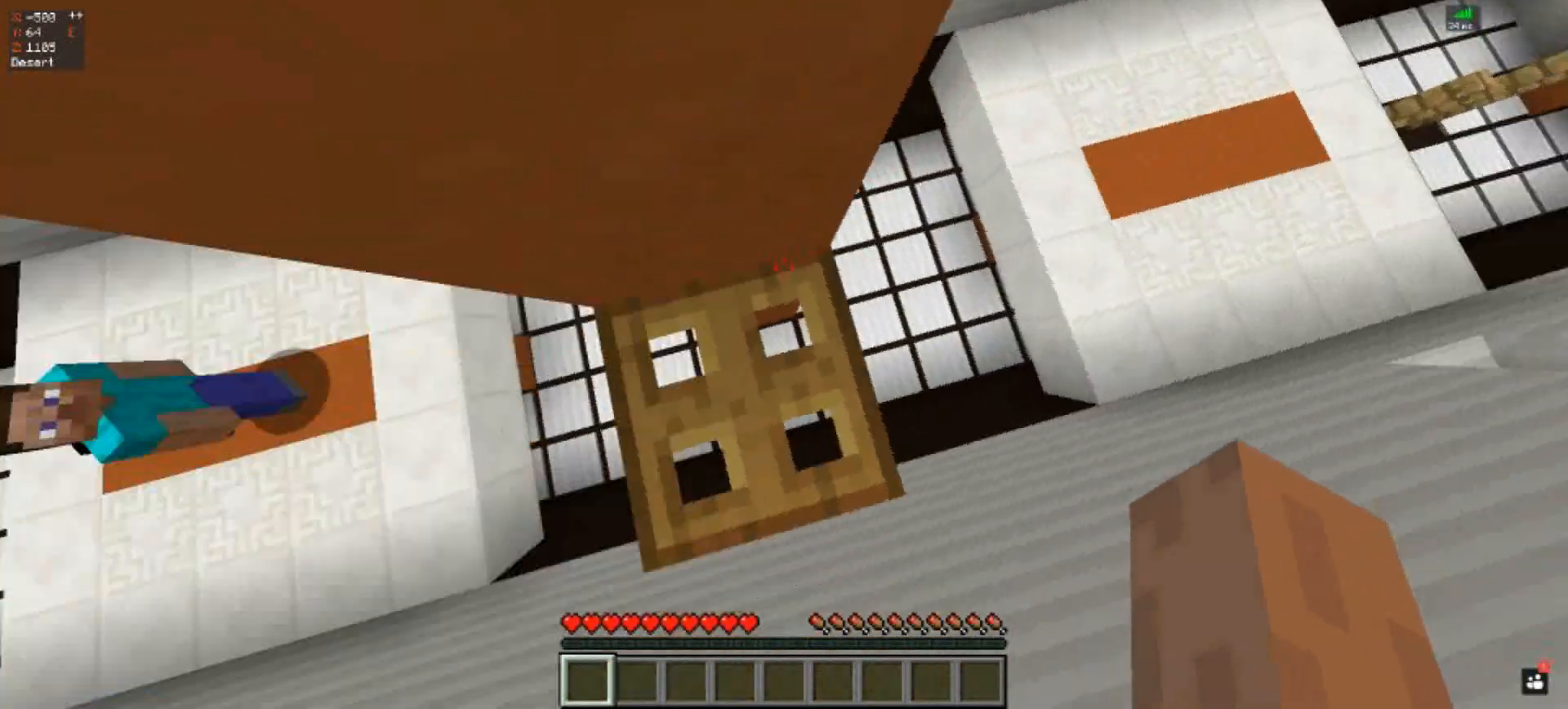
{"keys": [], "events": []}
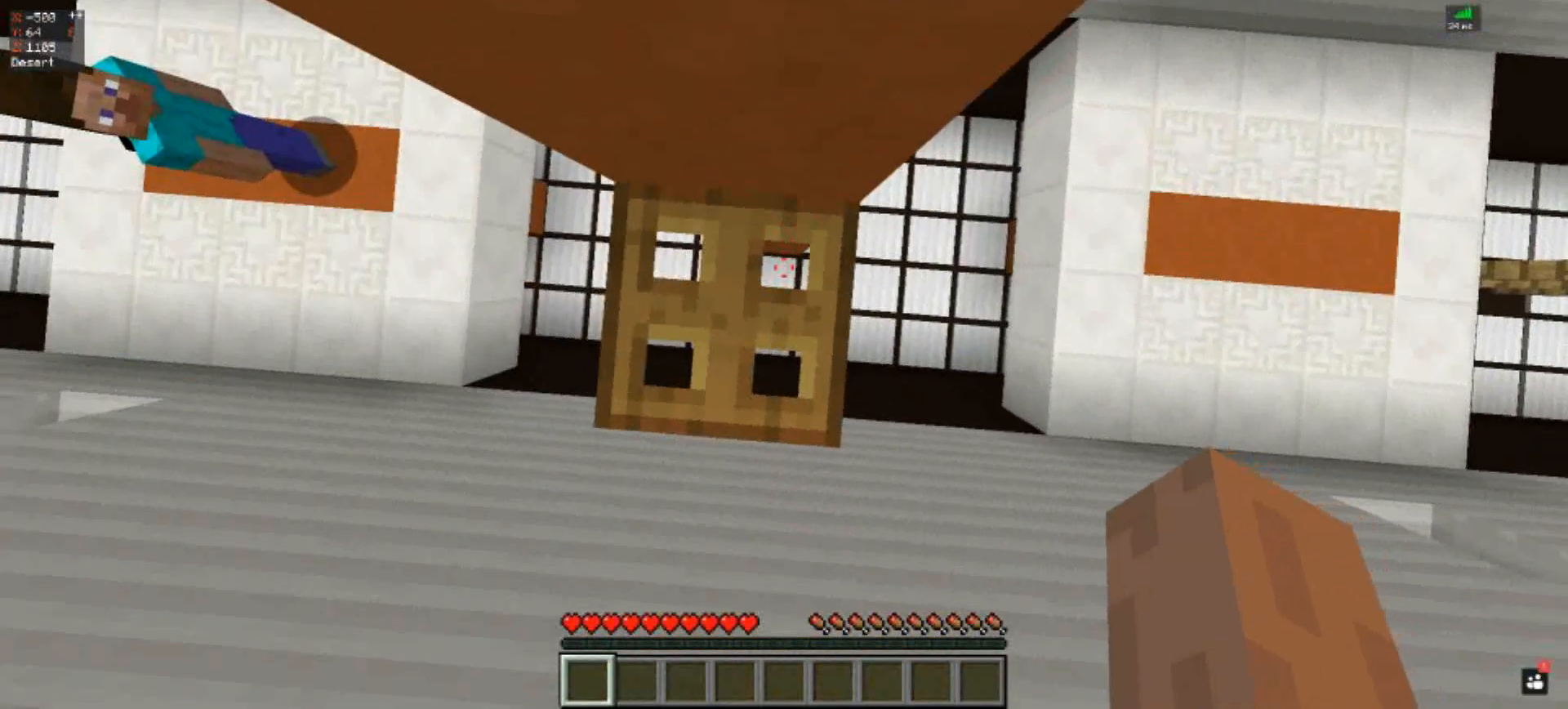
{"keys": ["space"], "events": [[200, "space", "down"]]}
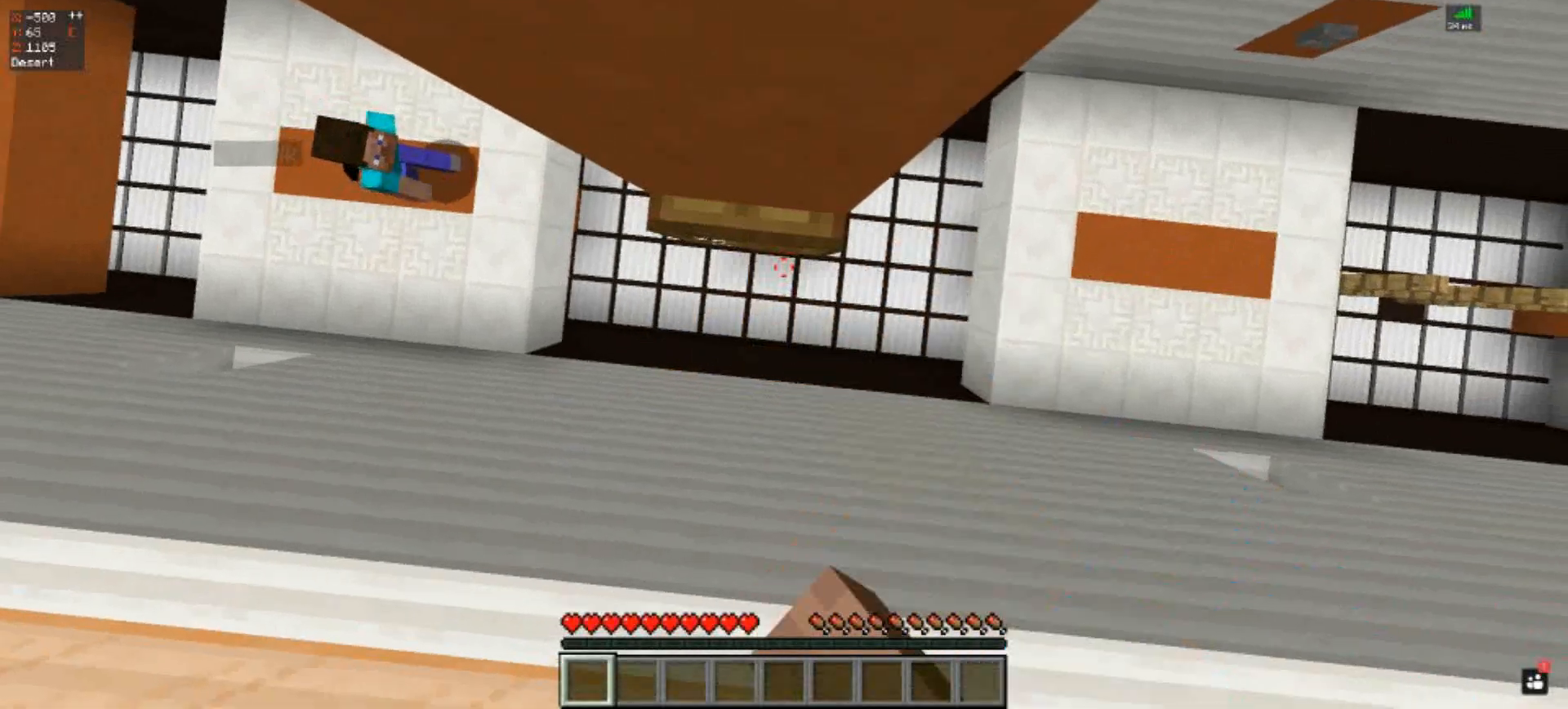
{"keys": ["space", "w"], "events": [[367, "w", "down"]]}
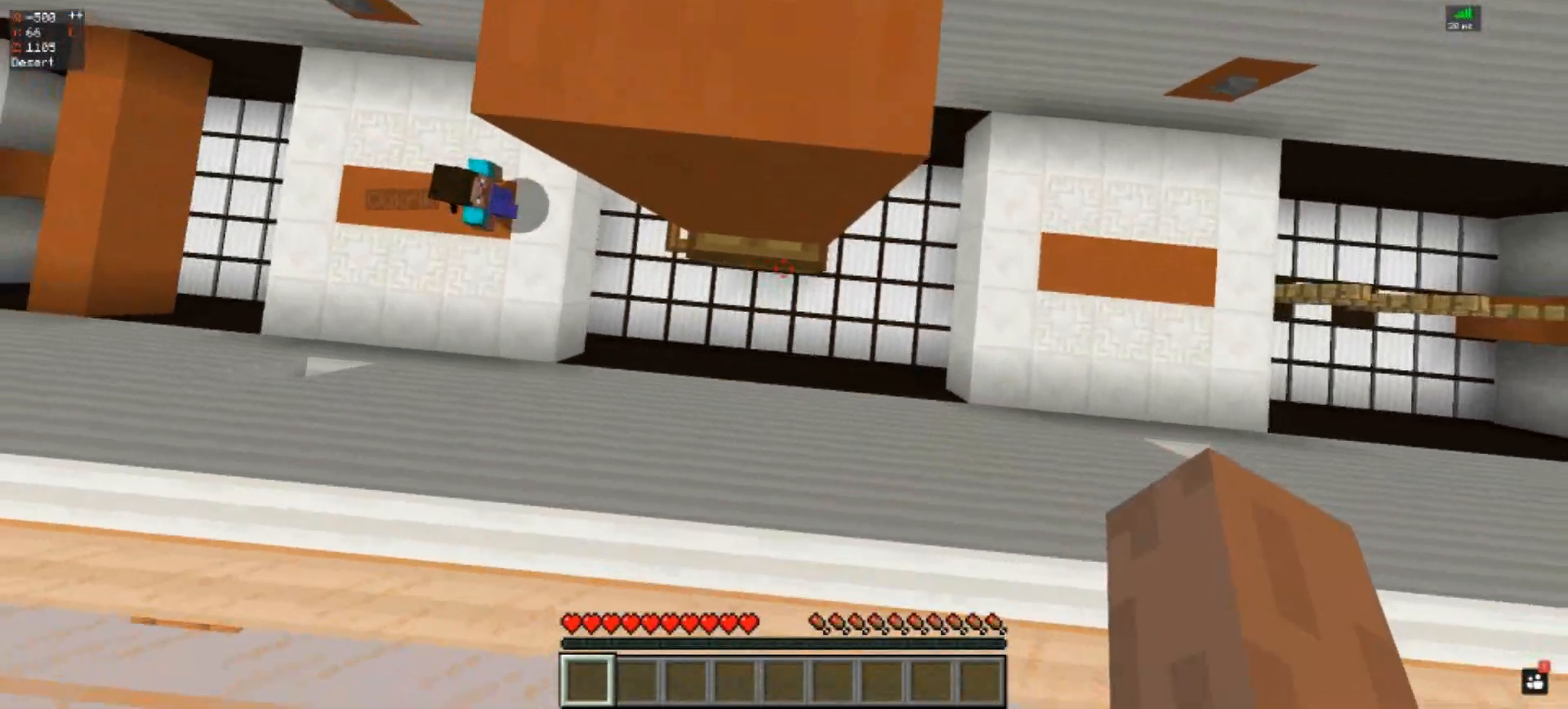
{"keys": ["w"], "events": [[233, "space", "up"]]}
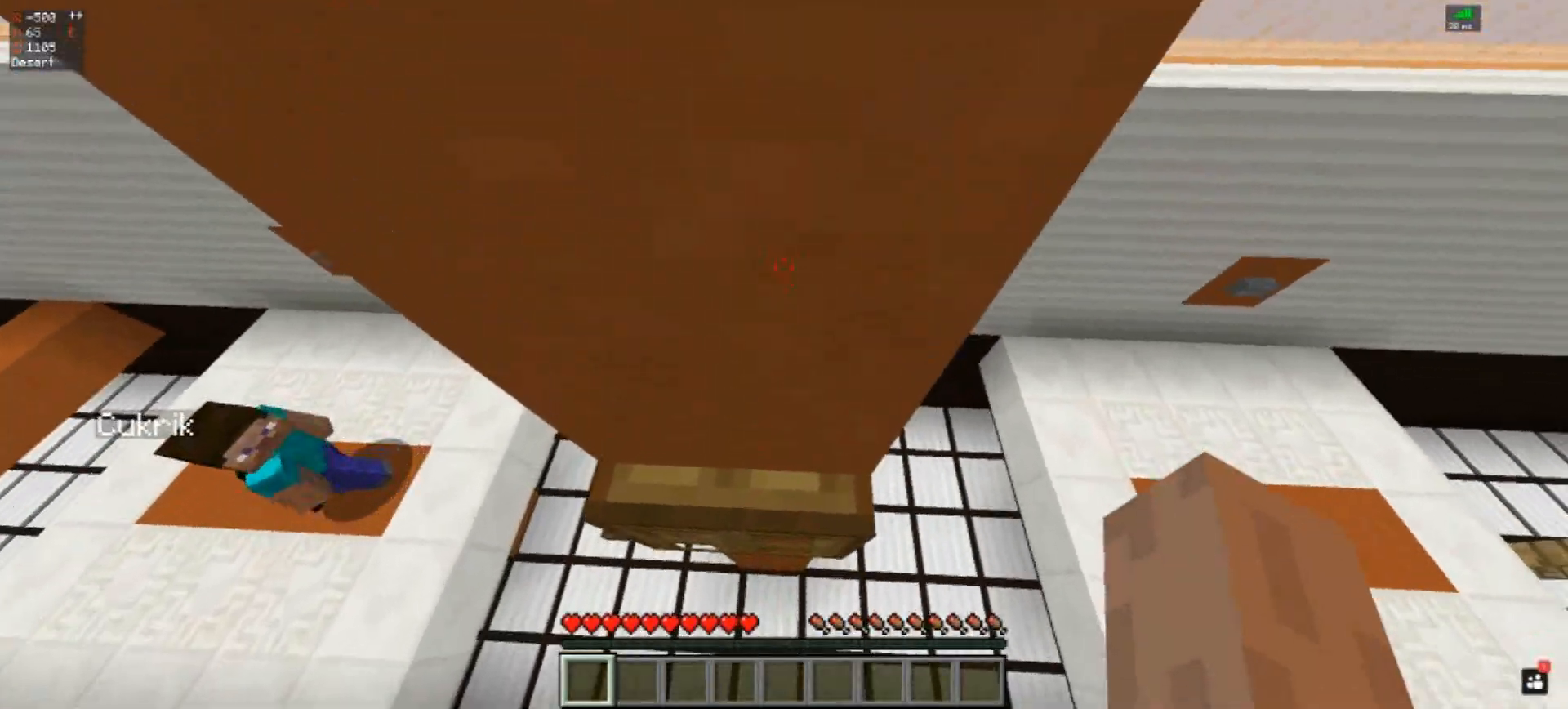
{"keys": ["d", "w"], "events": [[367, "d", "down"]]}
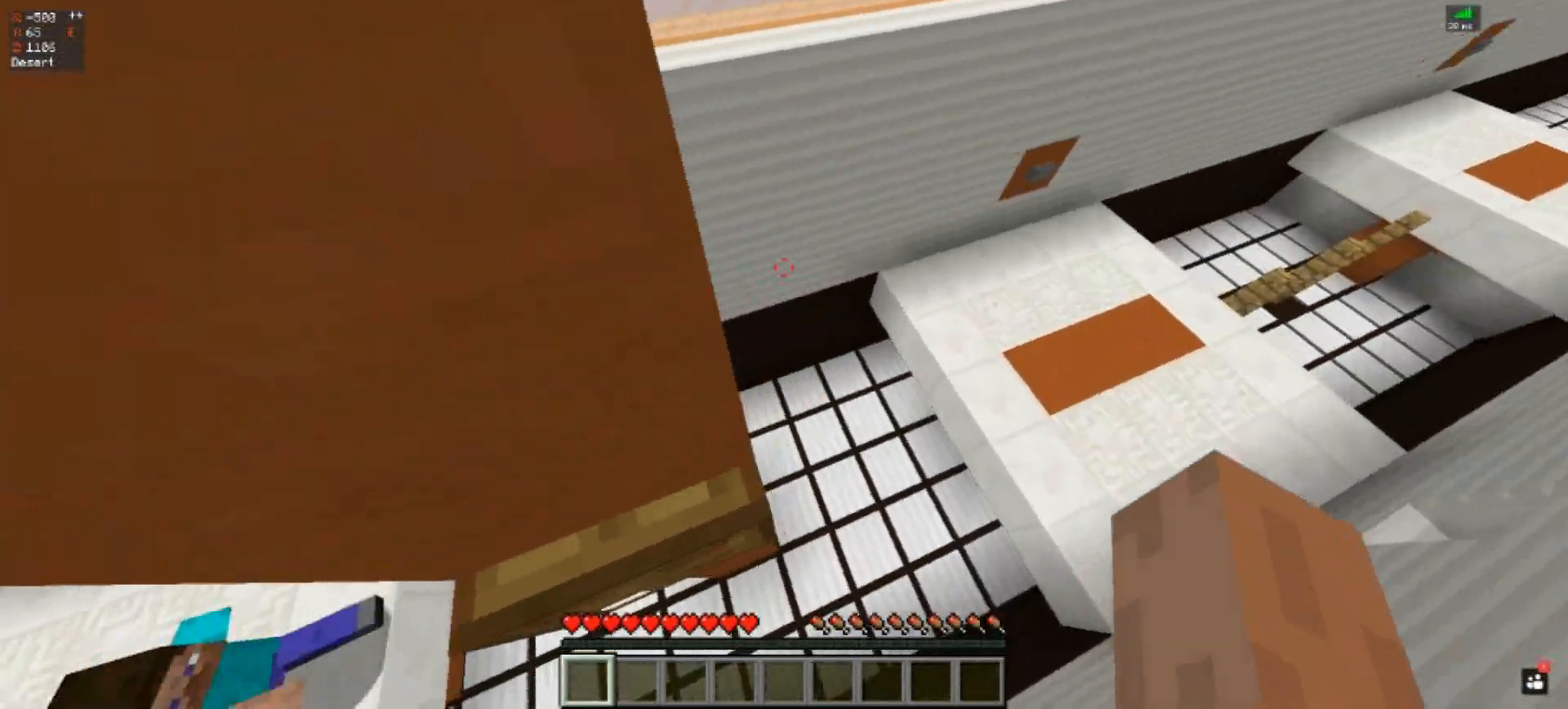
{"keys": ["w"], "events": [[433, "d", "up"]]}
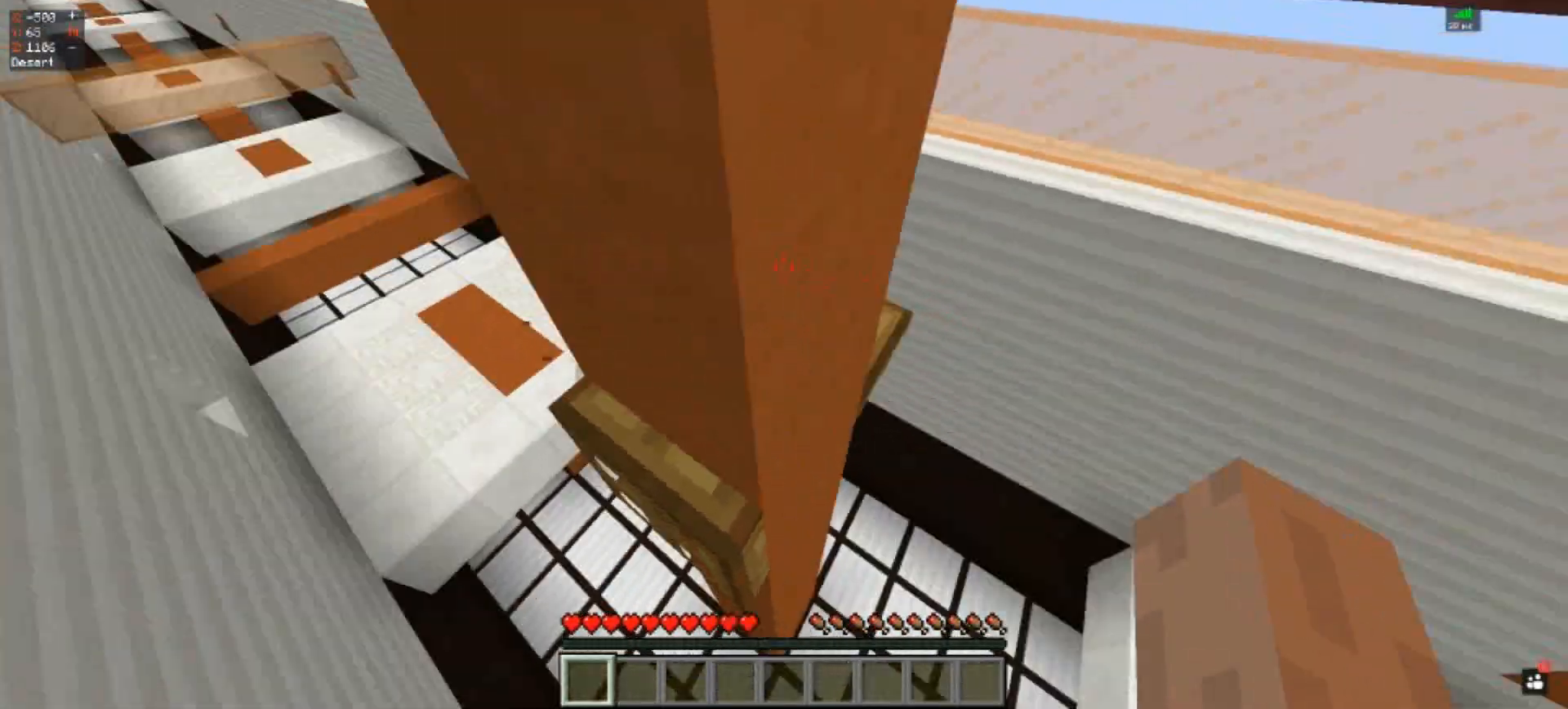
{"keys": ["a", "w"], "events": [[67, "a", "down"]]}
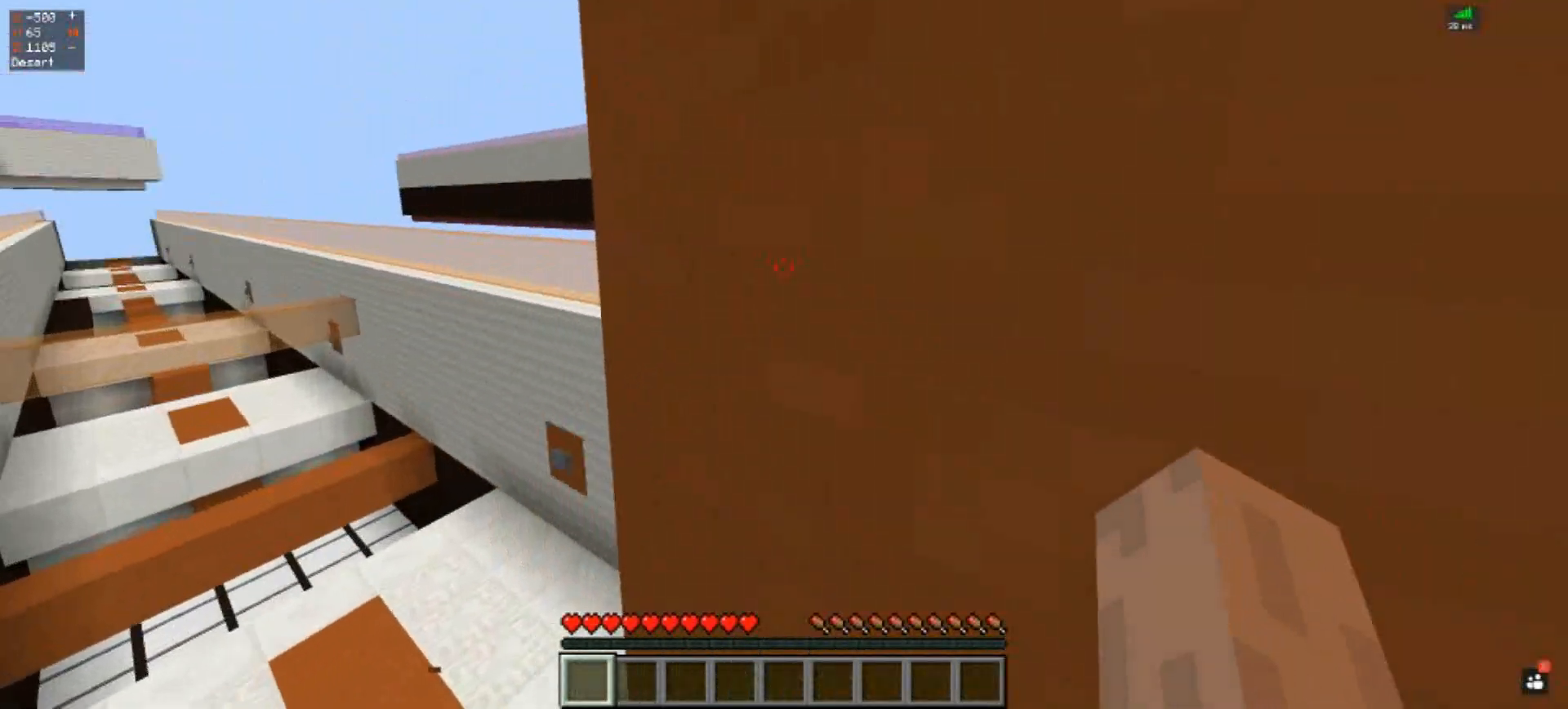
{"keys": ["a", "w"], "events": []}
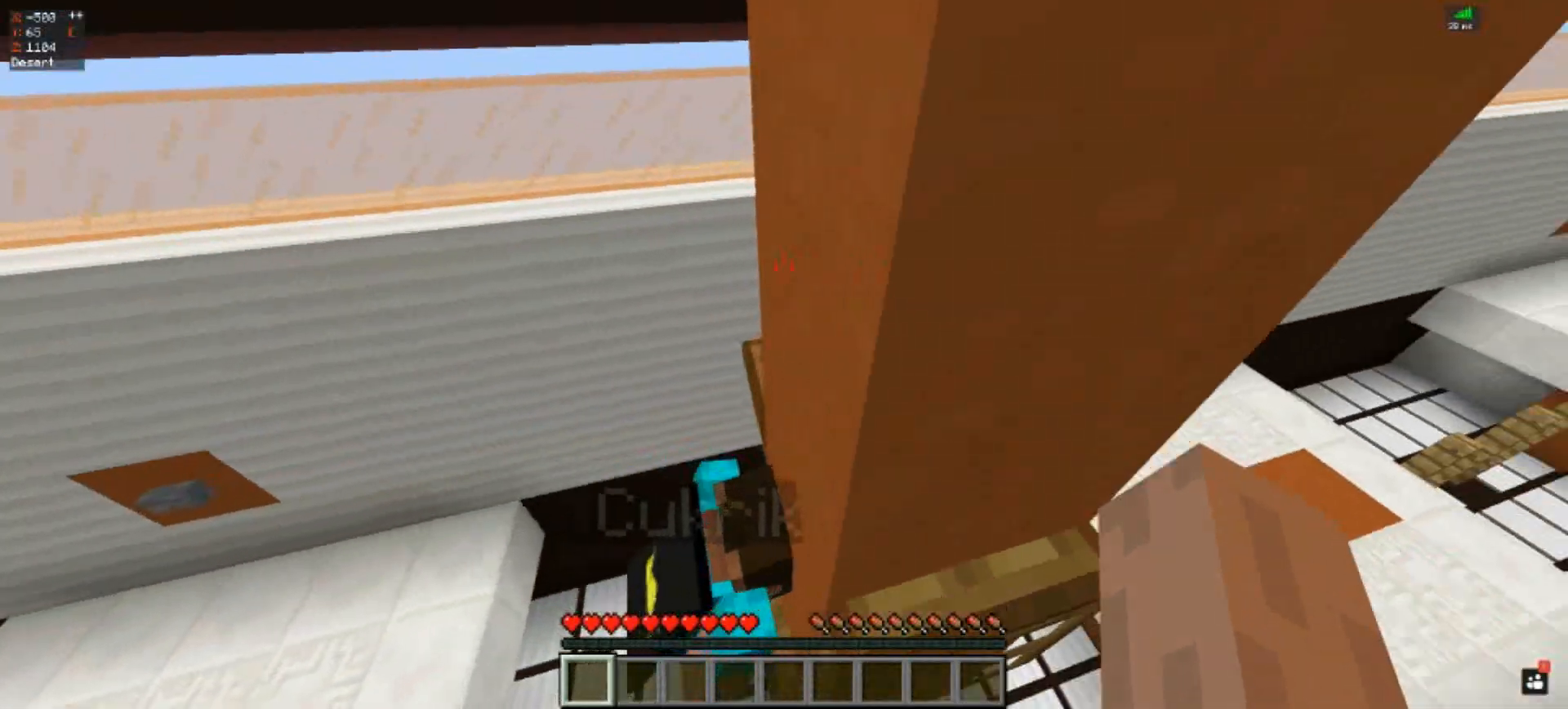
{"keys": ["w"], "events": [[233, "a", "up"]]}
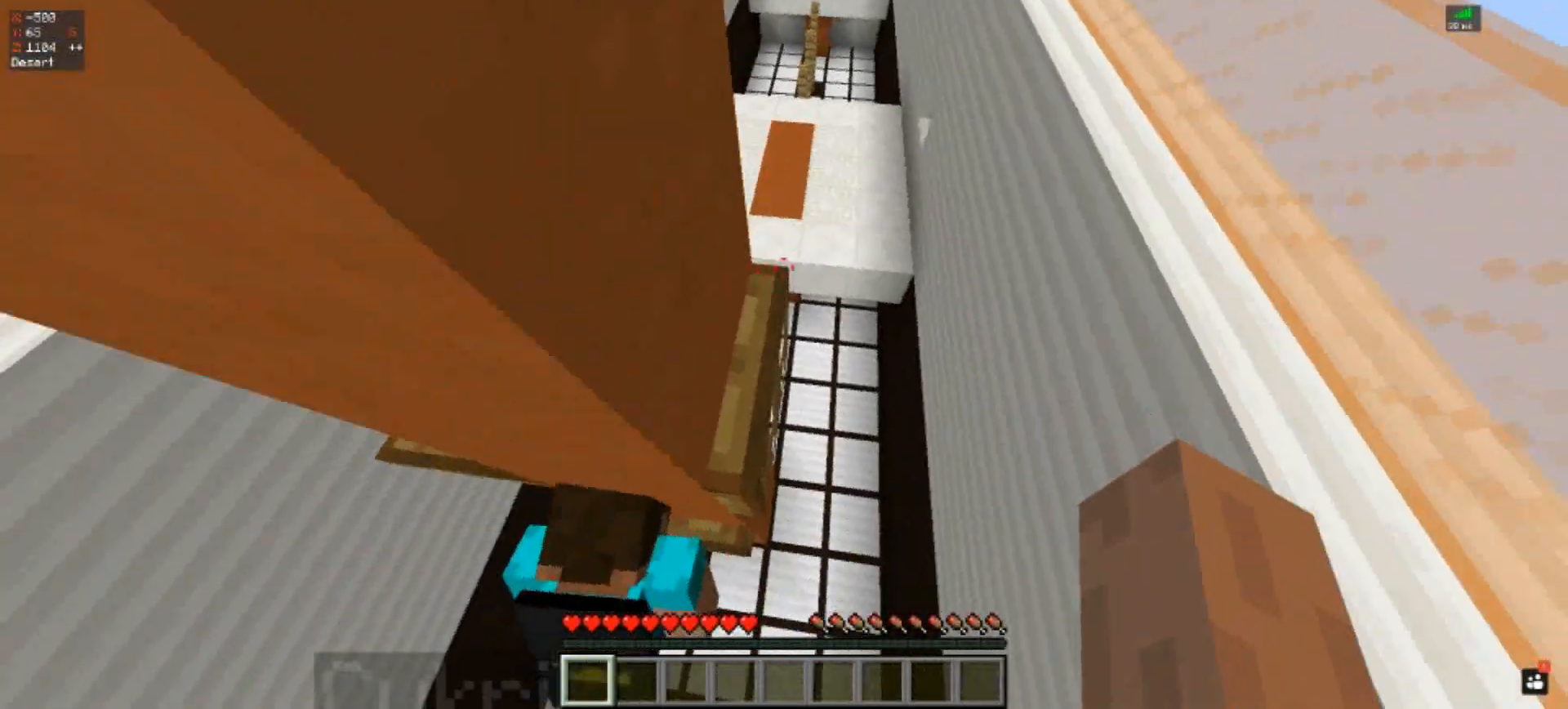
{"keys": ["w"], "events": [[233, "w", "up"], [467, "w", "down"]]}
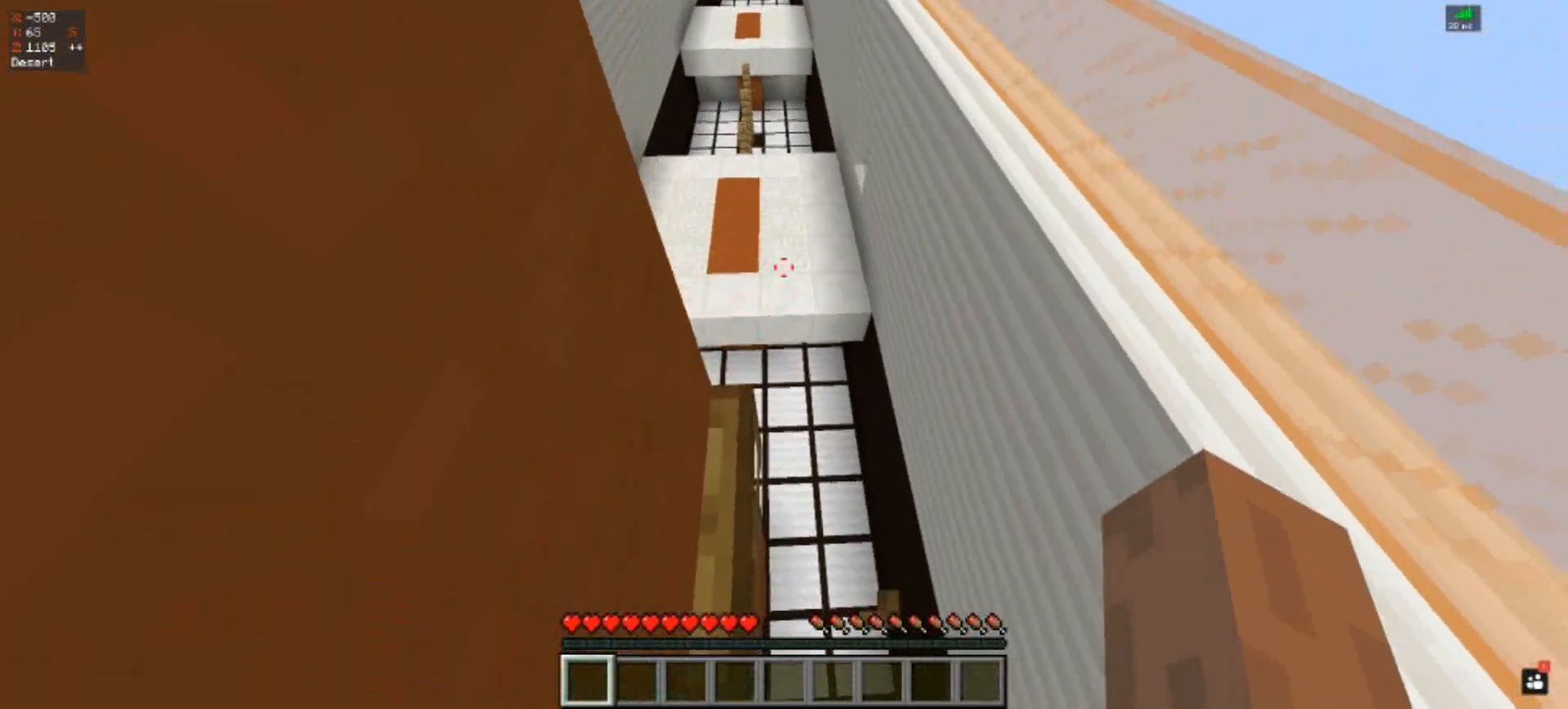
{"keys": ["space", "w"], "events": [[100, "space", "down"]]}
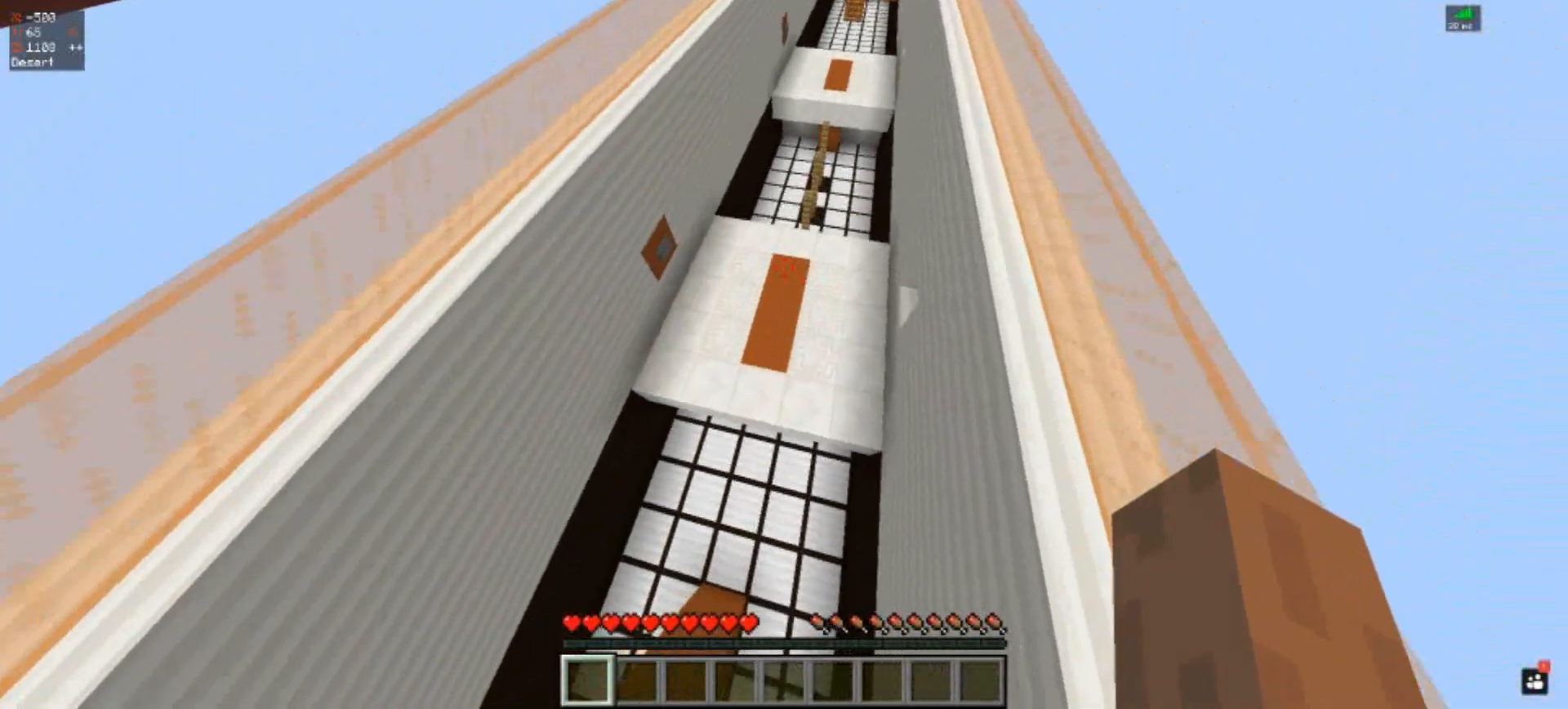
{"keys": ["w"], "events": [[183, "space", "up"]]}
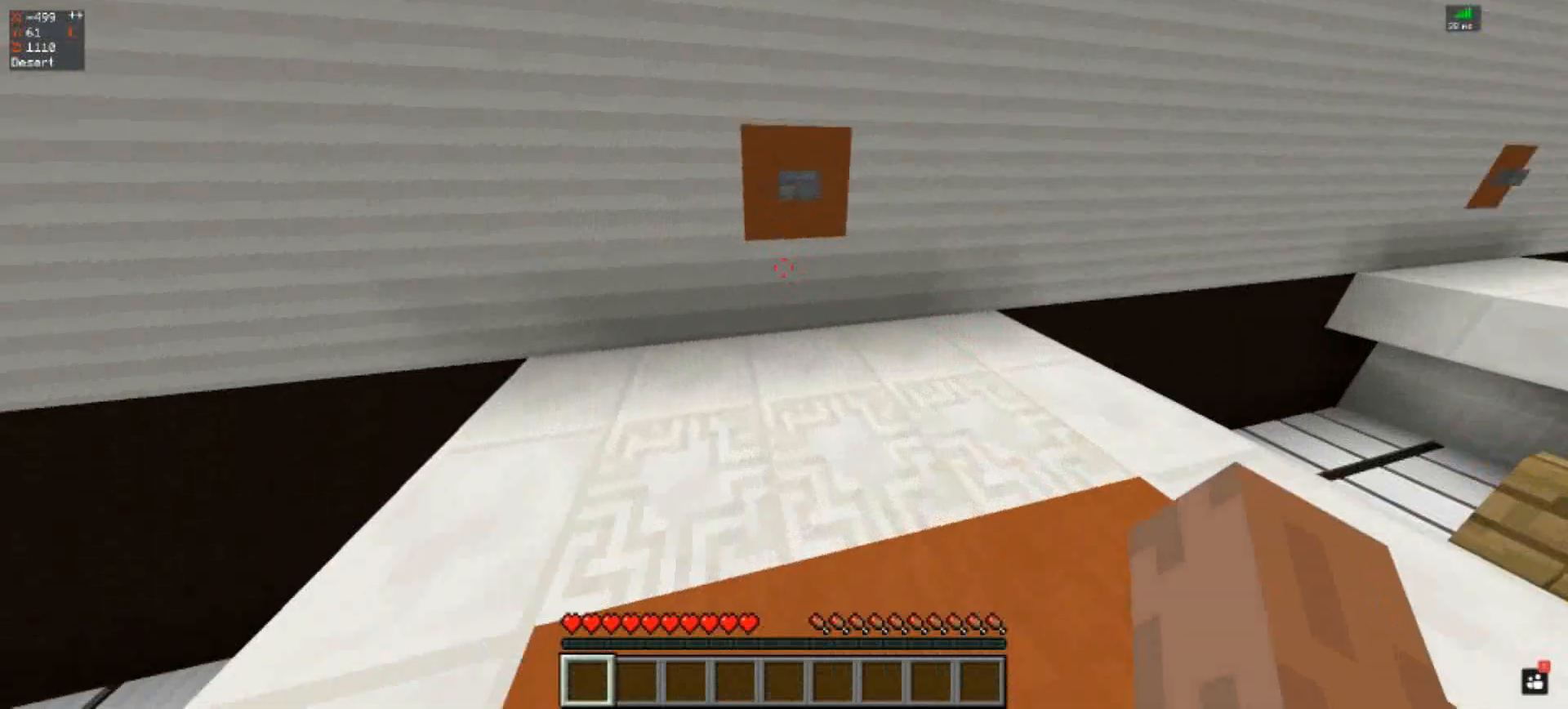
{"keys": [], "events": [[100, "d", "down"], [167, "w", "up"], [367, "d", "up"]]}
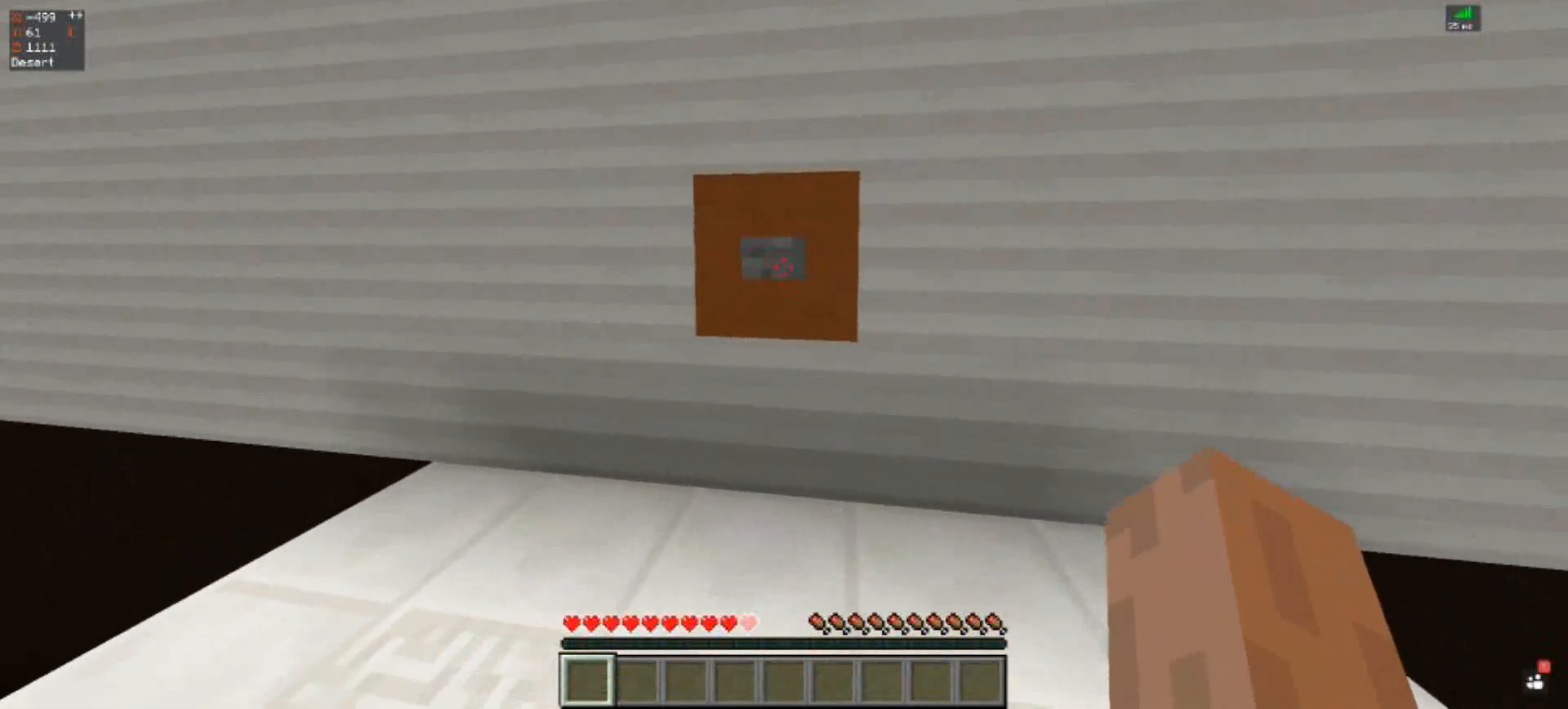
{"keys": ["a"], "events": [[467, "a", "down"]]}
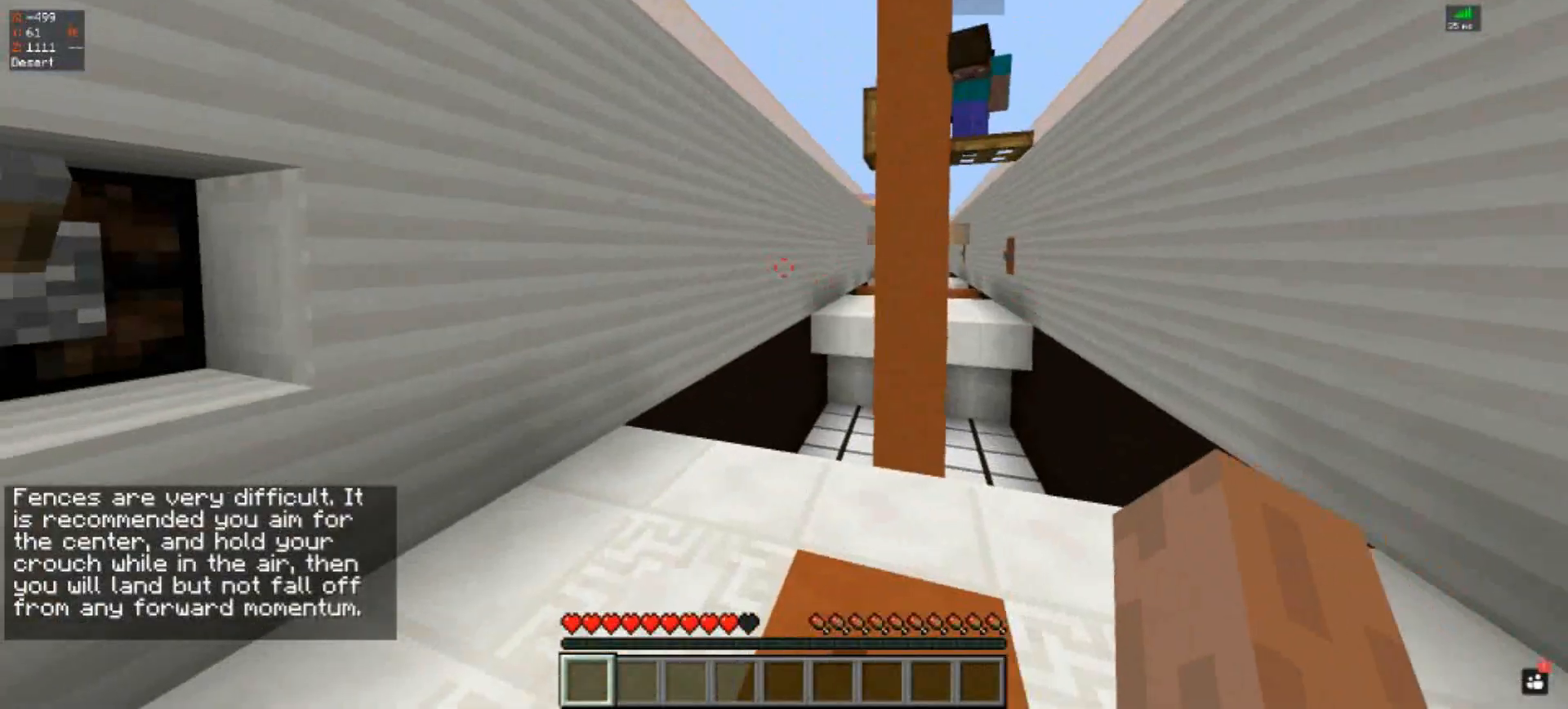
{"keys": [], "events": [[200, "a", "up"]]}
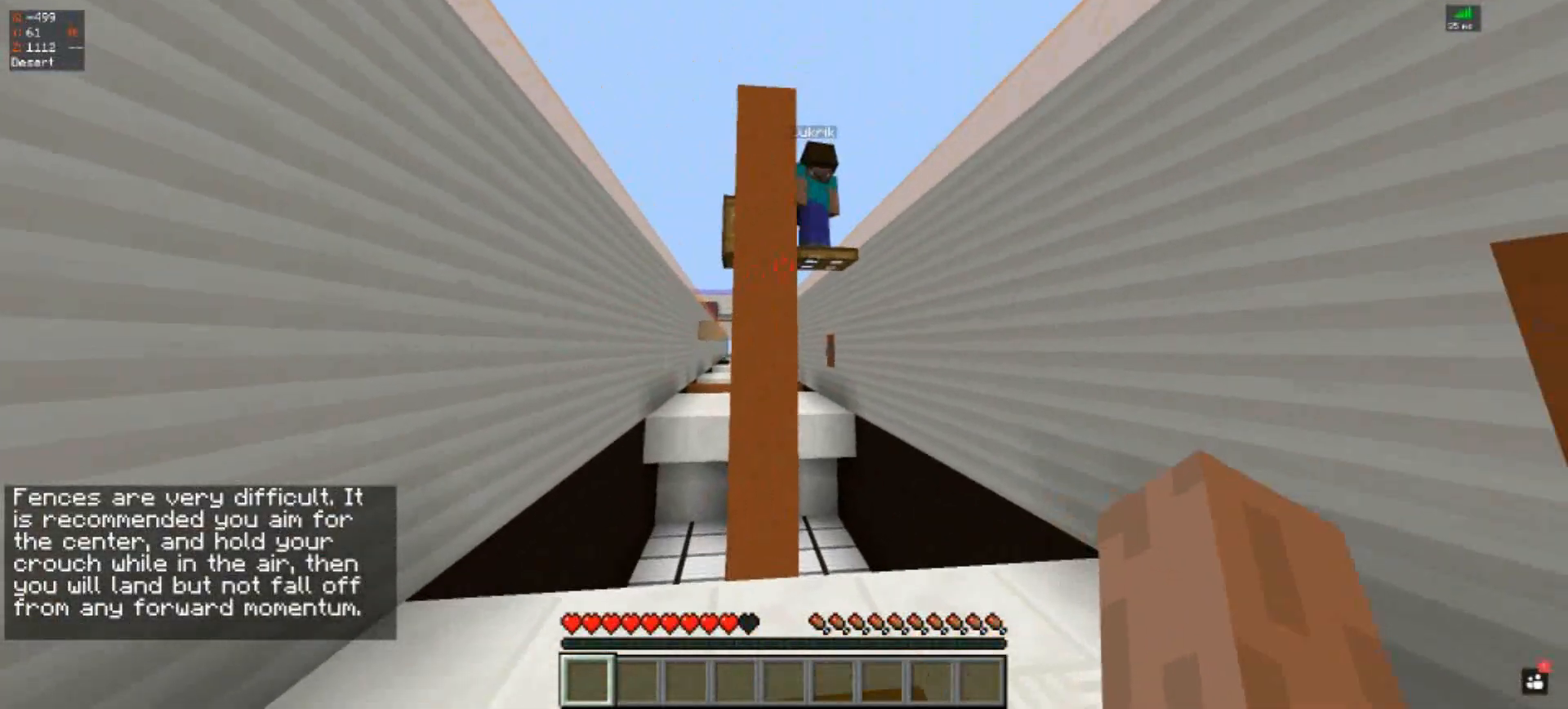
{"keys": [], "events": []}
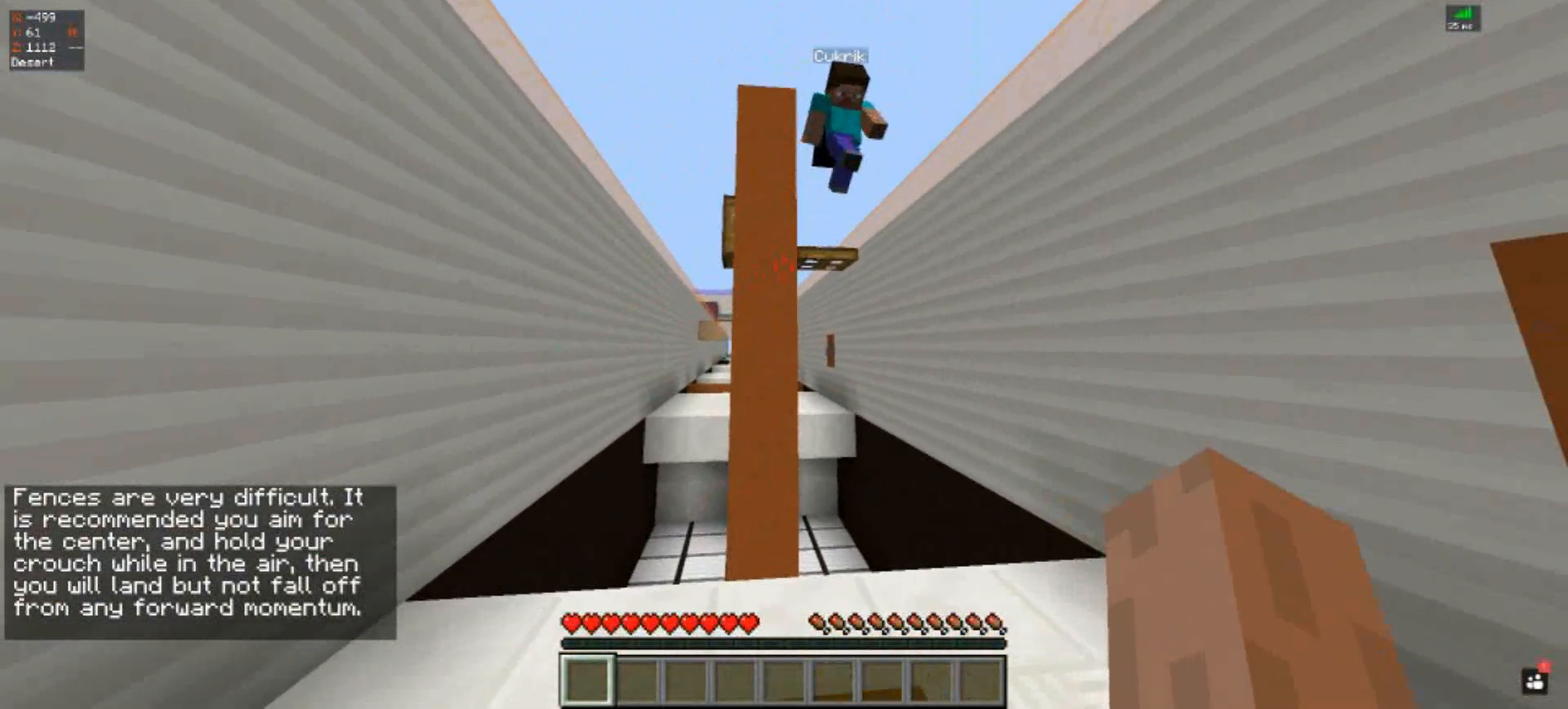
{"keys": [], "events": []}